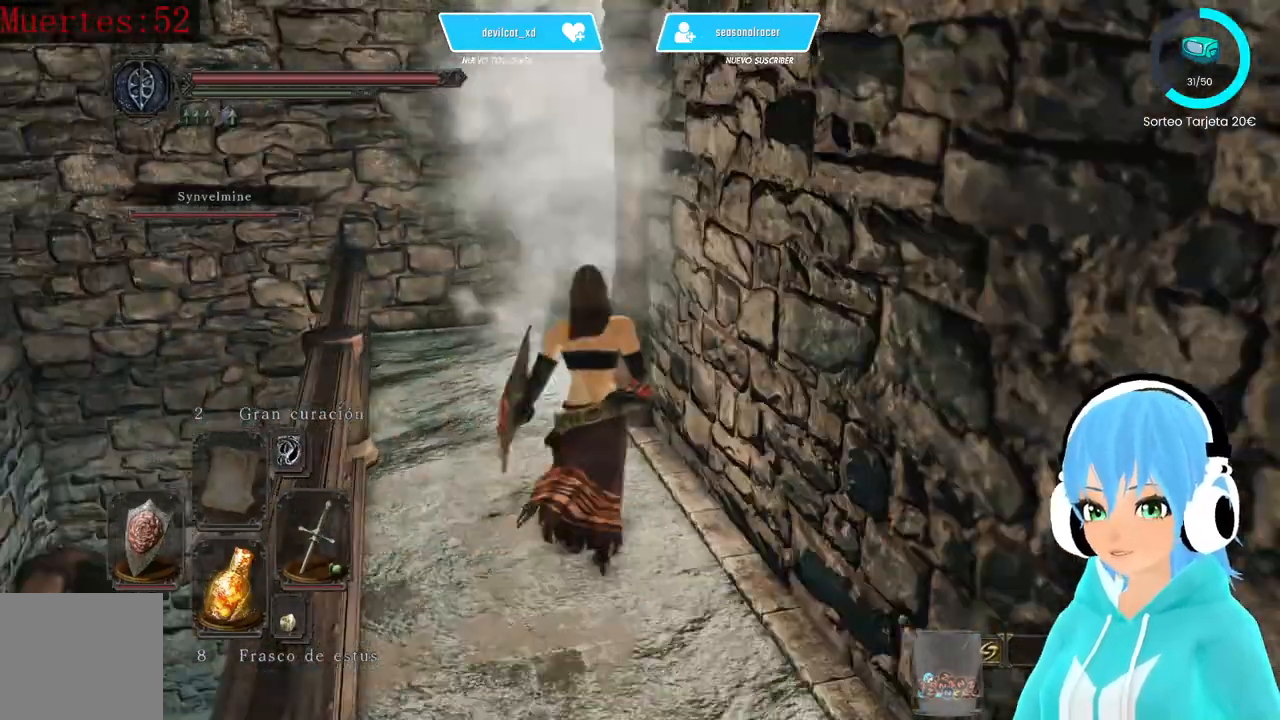
Gameplay with a controller (Xbox layout); each line is a JSON object with the inputs held at the frame after it. "events" lists button and stick changes between this image and that frame as [ms after this image, input, new state], when the widget could be followed in between.
{"buttons": [], "left_stick": "up", "right_stick": "down-right", "events": [[333, "right_stick", "down-right"]]}
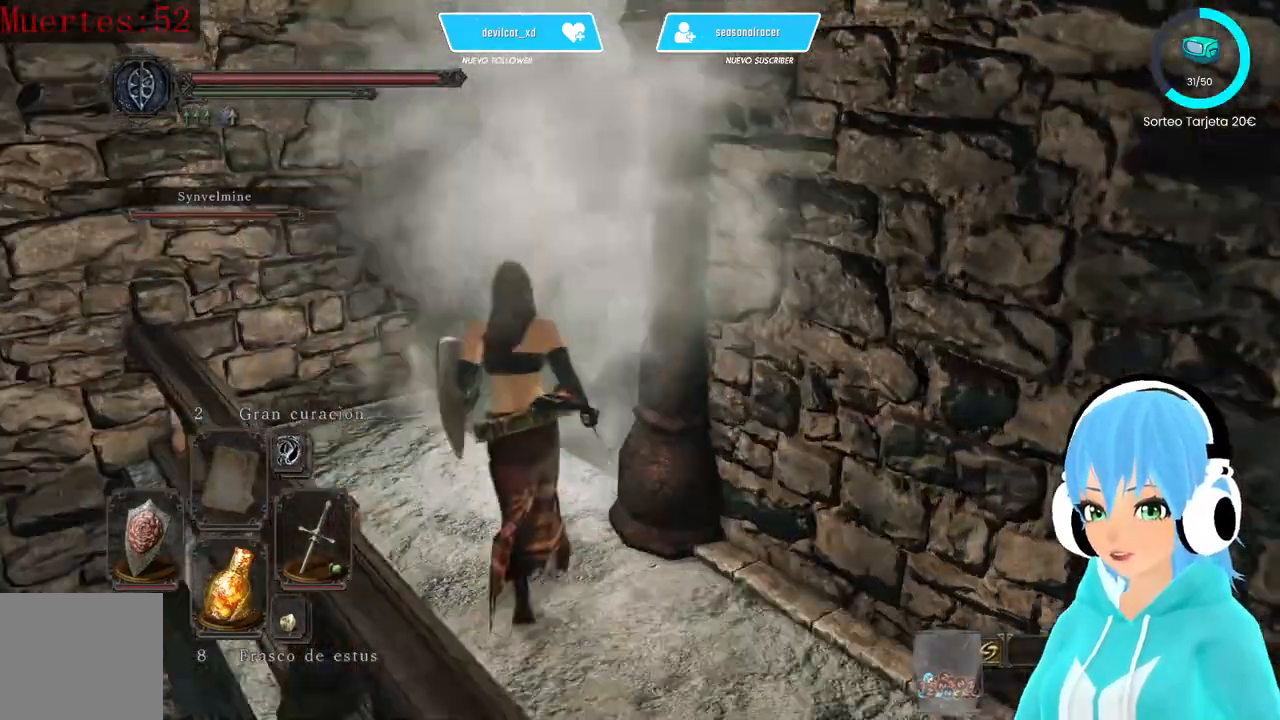
{"buttons": ["A"], "left_stick": "up", "right_stick": "center", "events": [[250, "right_stick", "center"], [500, "A", "down"]]}
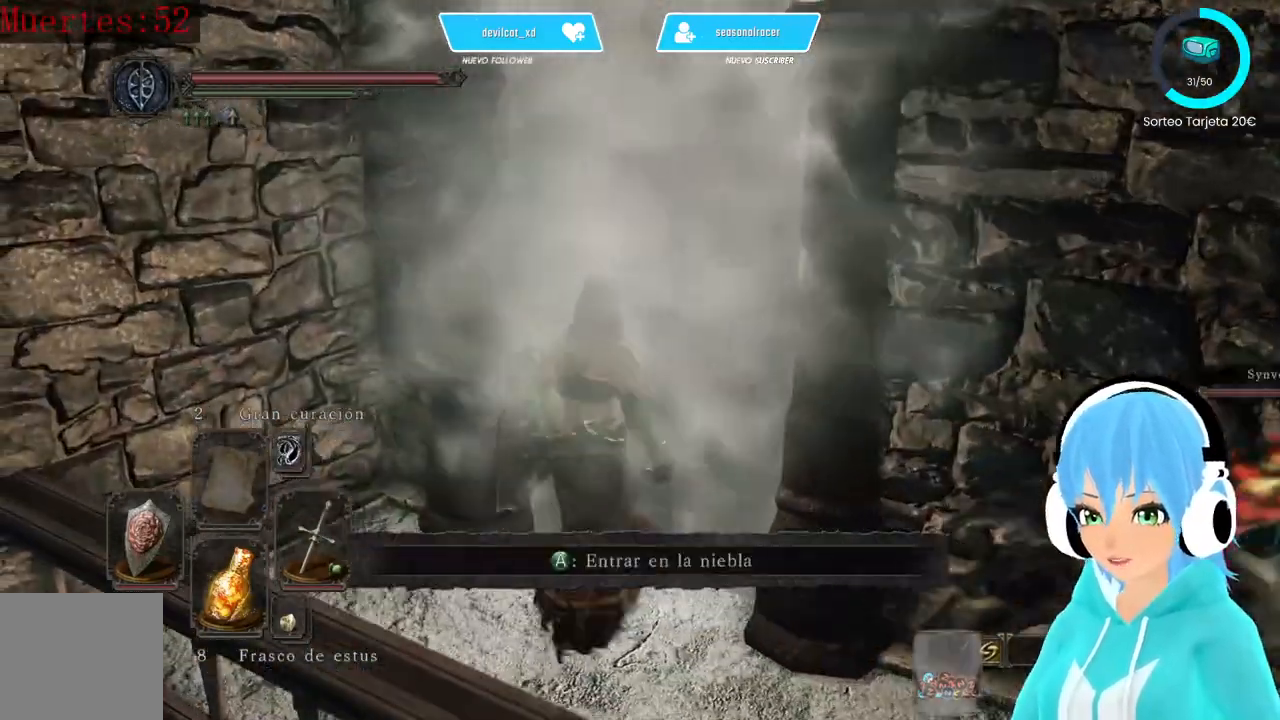
{"buttons": [], "left_stick": "center", "right_stick": "center", "events": [[83, "A", "up"], [250, "left_stick", "center"]]}
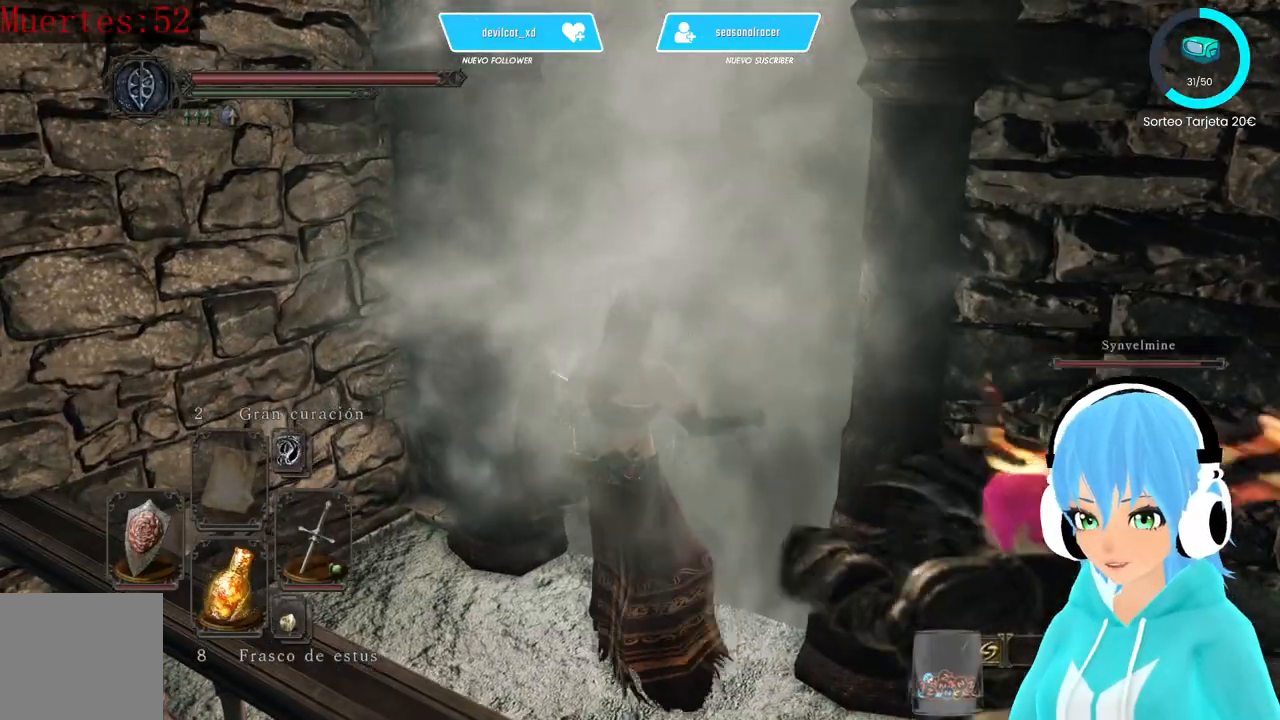
{"buttons": [], "left_stick": "center", "right_stick": "center", "events": []}
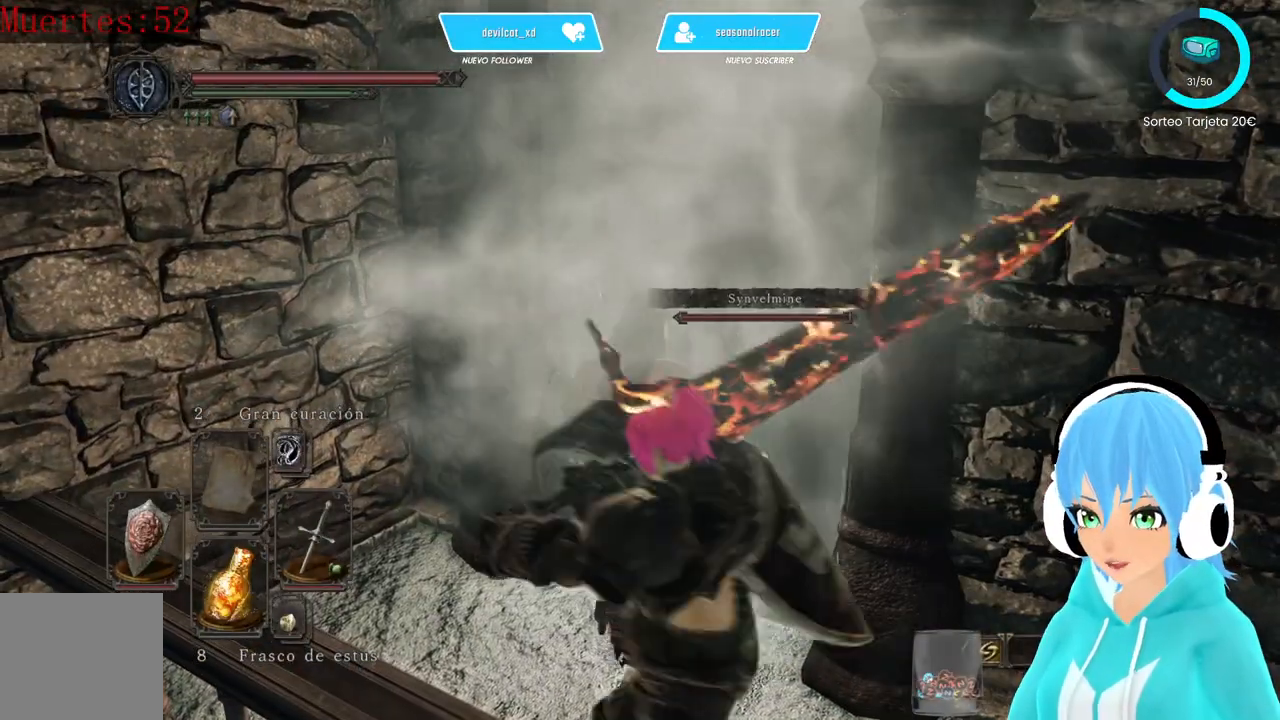
{"buttons": [], "left_stick": "center", "right_stick": "center", "events": []}
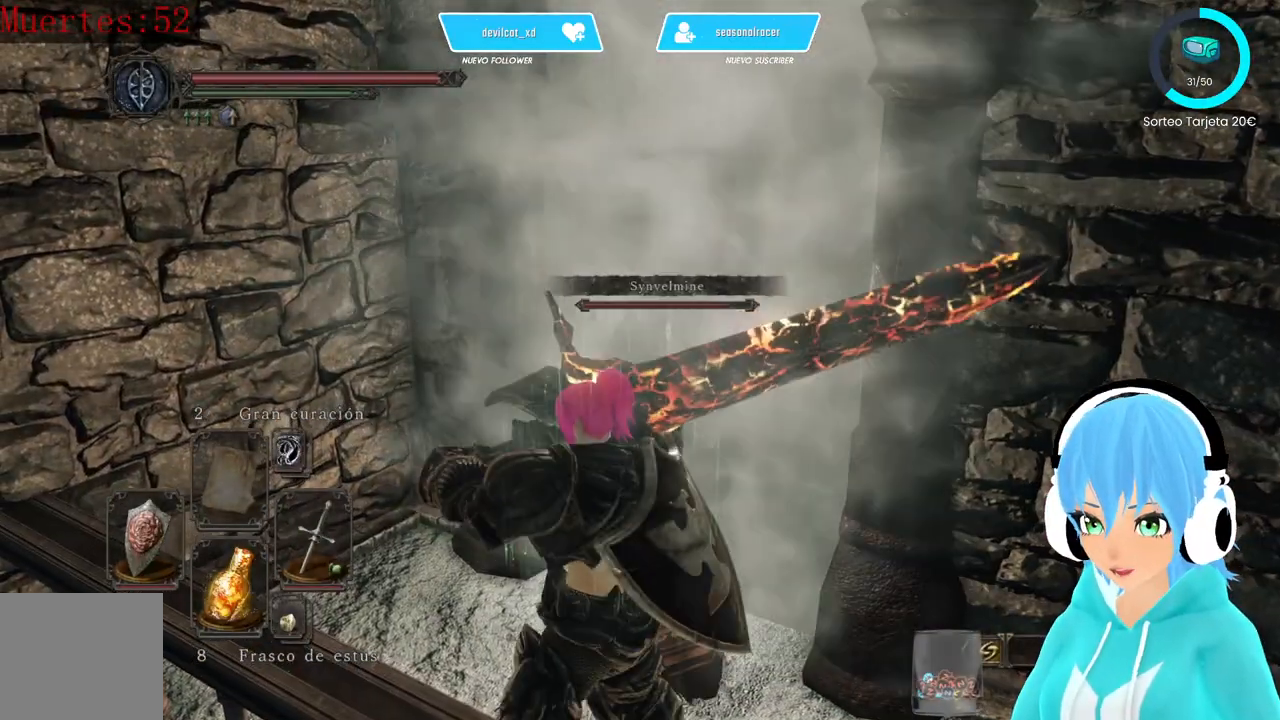
{"buttons": [], "left_stick": "center", "right_stick": "center", "events": []}
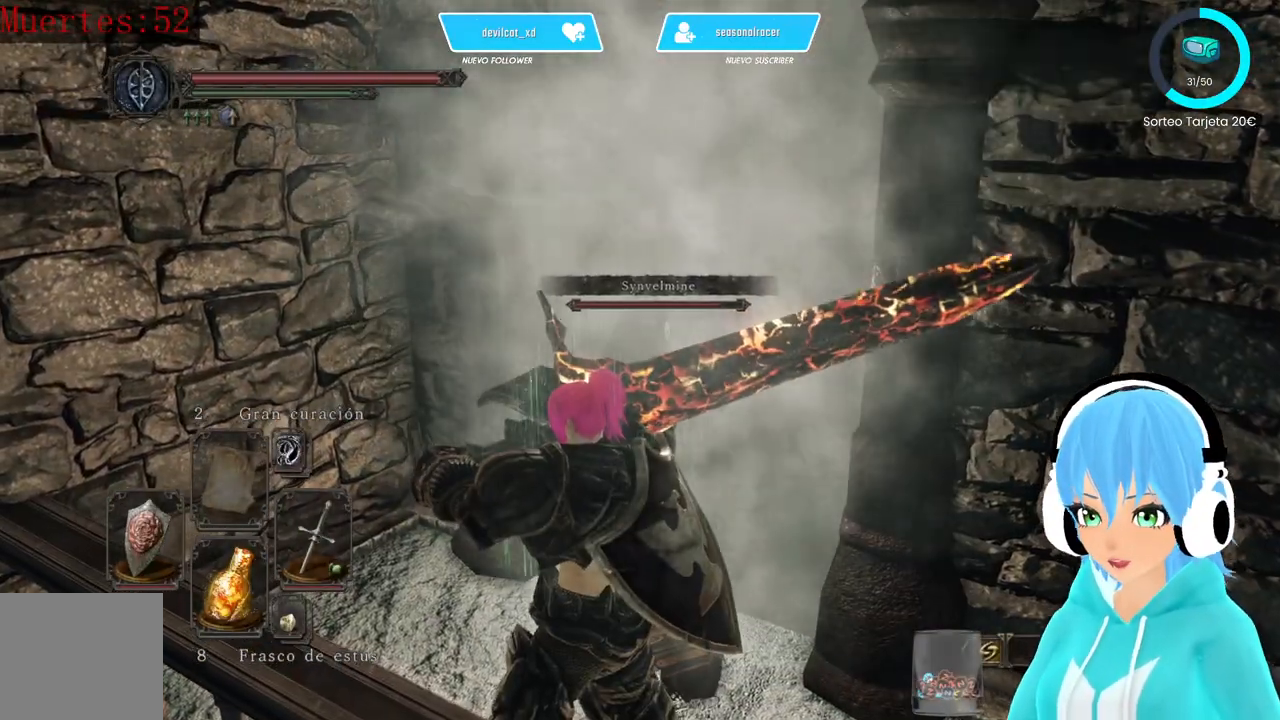
{"buttons": [], "left_stick": "center", "right_stick": "center", "events": []}
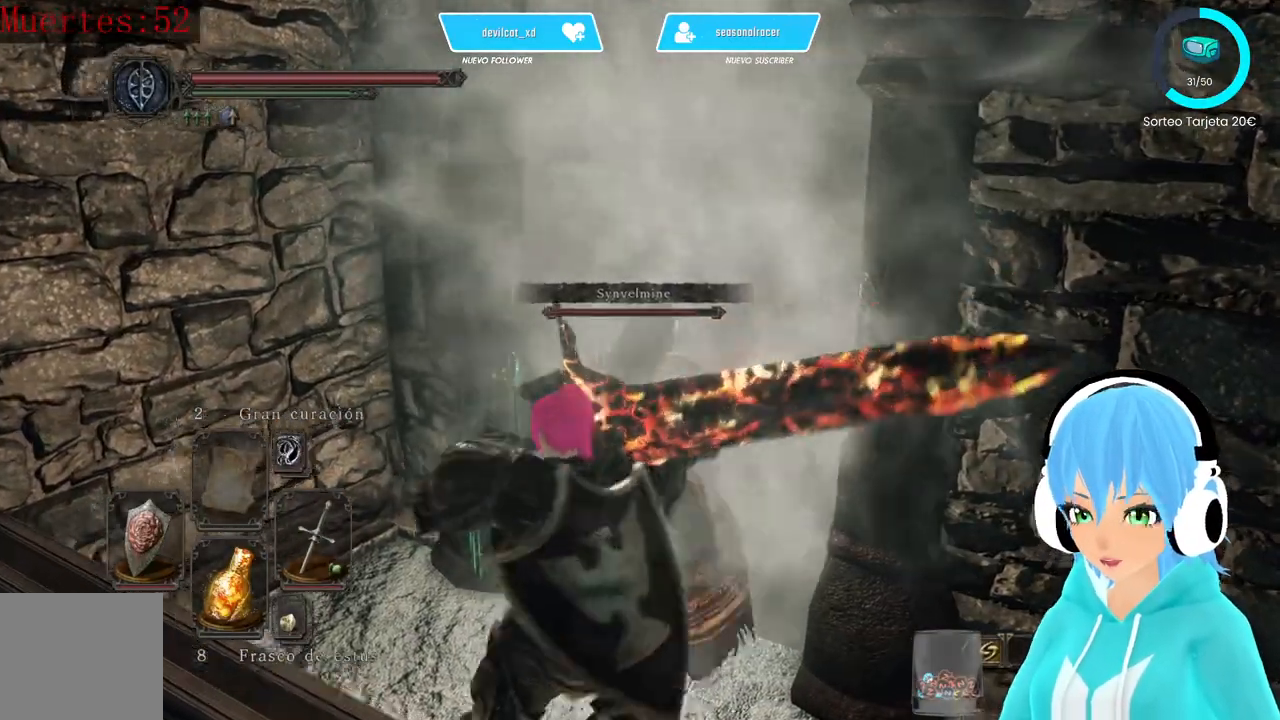
{"buttons": [], "left_stick": "center", "right_stick": "center", "events": []}
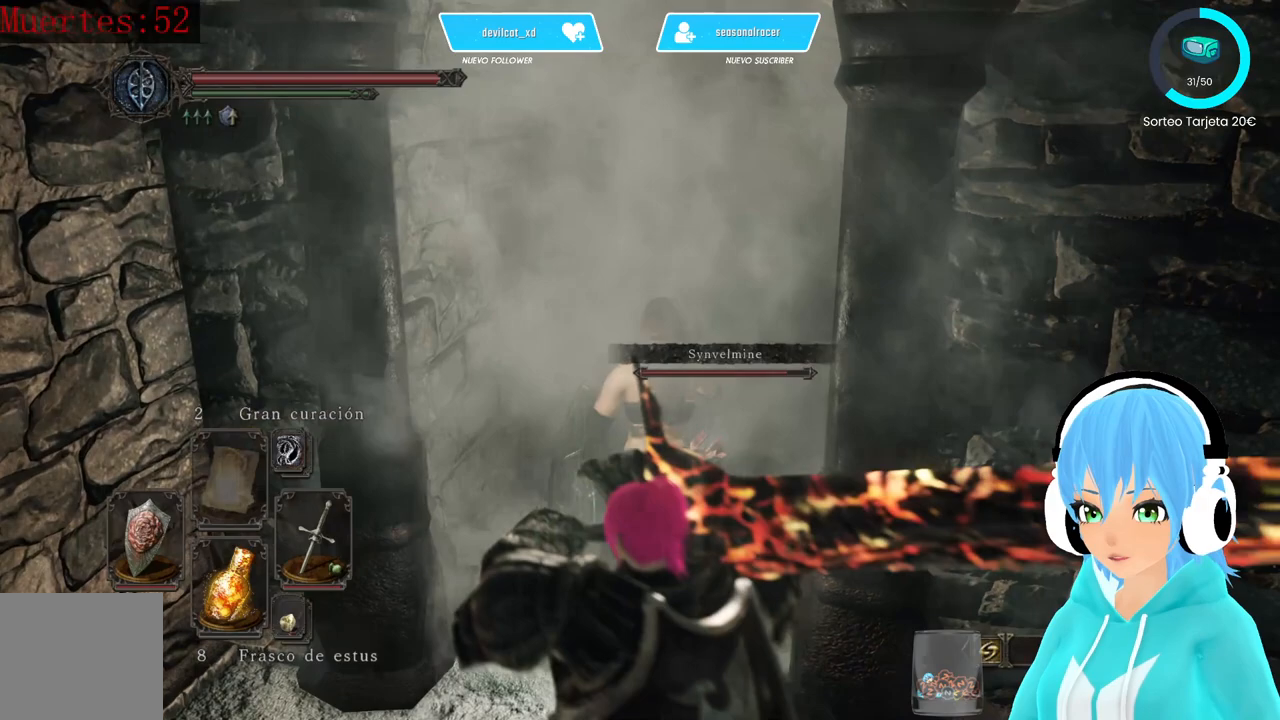
{"buttons": [], "left_stick": "center", "right_stick": "center", "events": []}
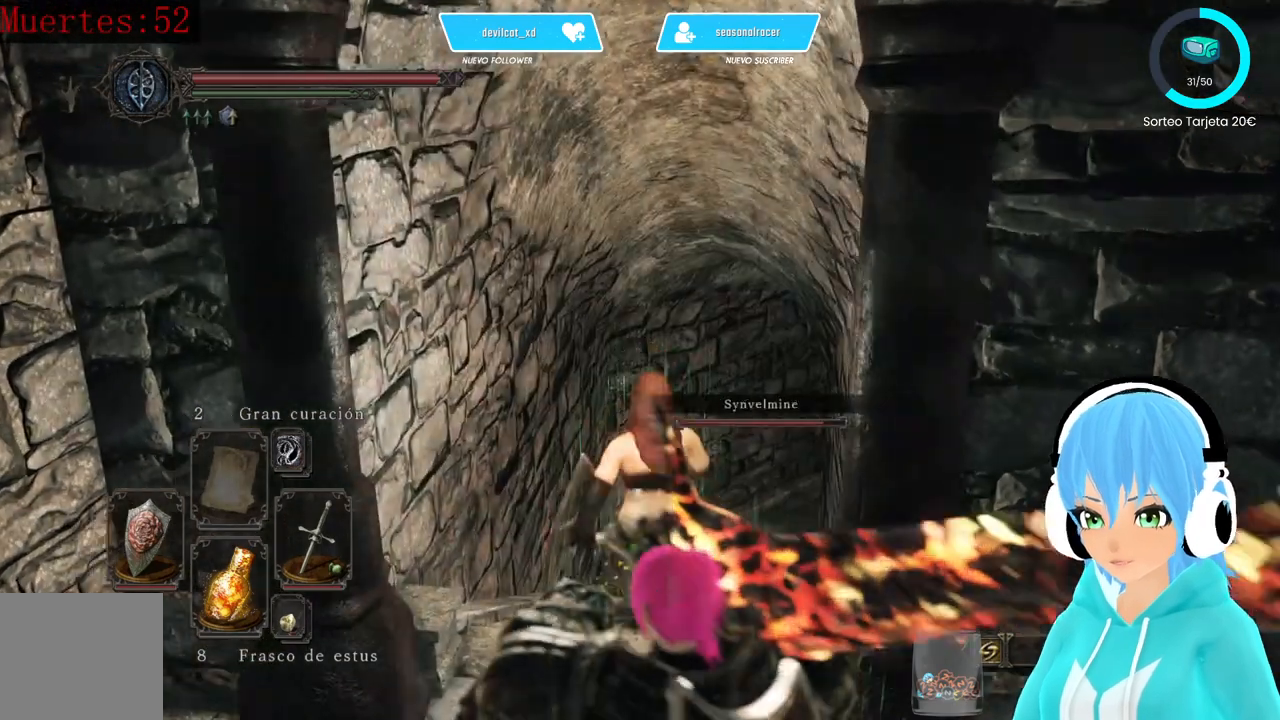
{"buttons": [], "left_stick": "up", "right_stick": "right", "events": [[167, "right_stick", "down"], [333, "left_stick", "up"], [333, "right_stick", "center"], [500, "right_stick", "right"]]}
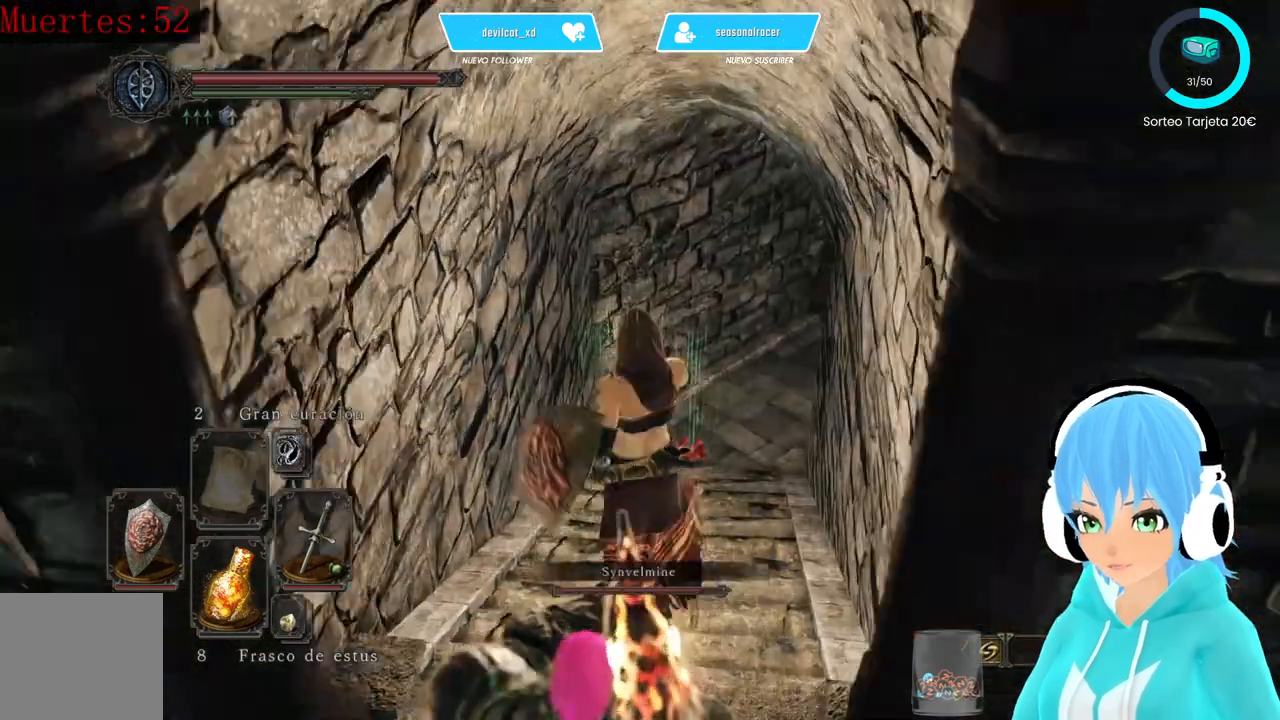
{"buttons": [], "left_stick": "up", "right_stick": "up-right", "events": [[83, "right_stick", "center"], [500, "right_stick", "up-right"]]}
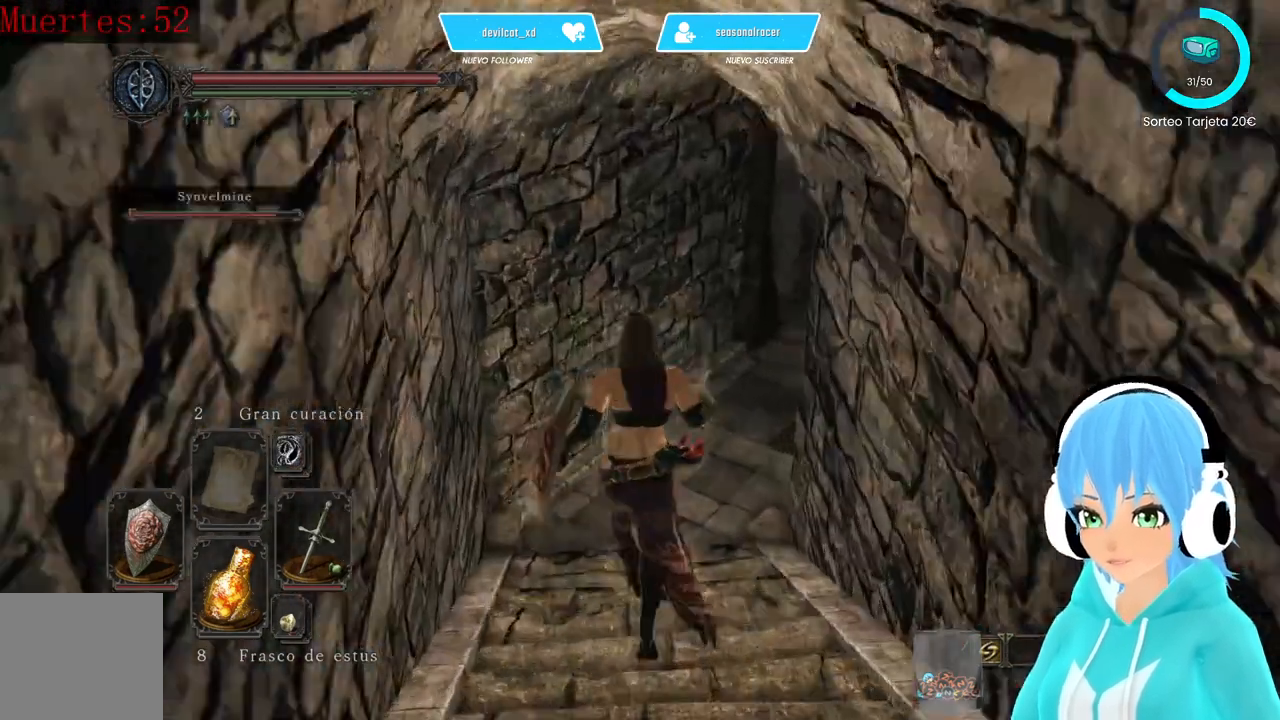
{"buttons": [], "left_stick": "up", "right_stick": "right"}
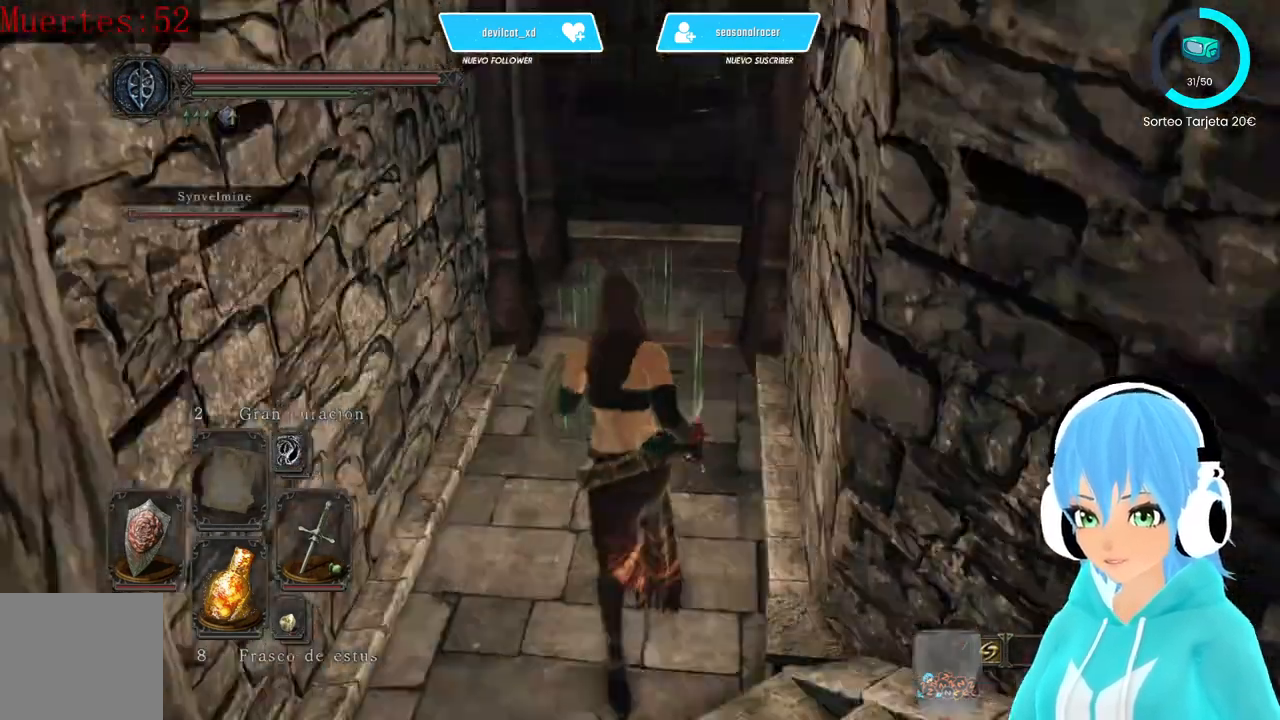
{"buttons": ["L1"], "left_stick": "up", "right_stick": "right", "events": [[333, "L1", "down"]]}
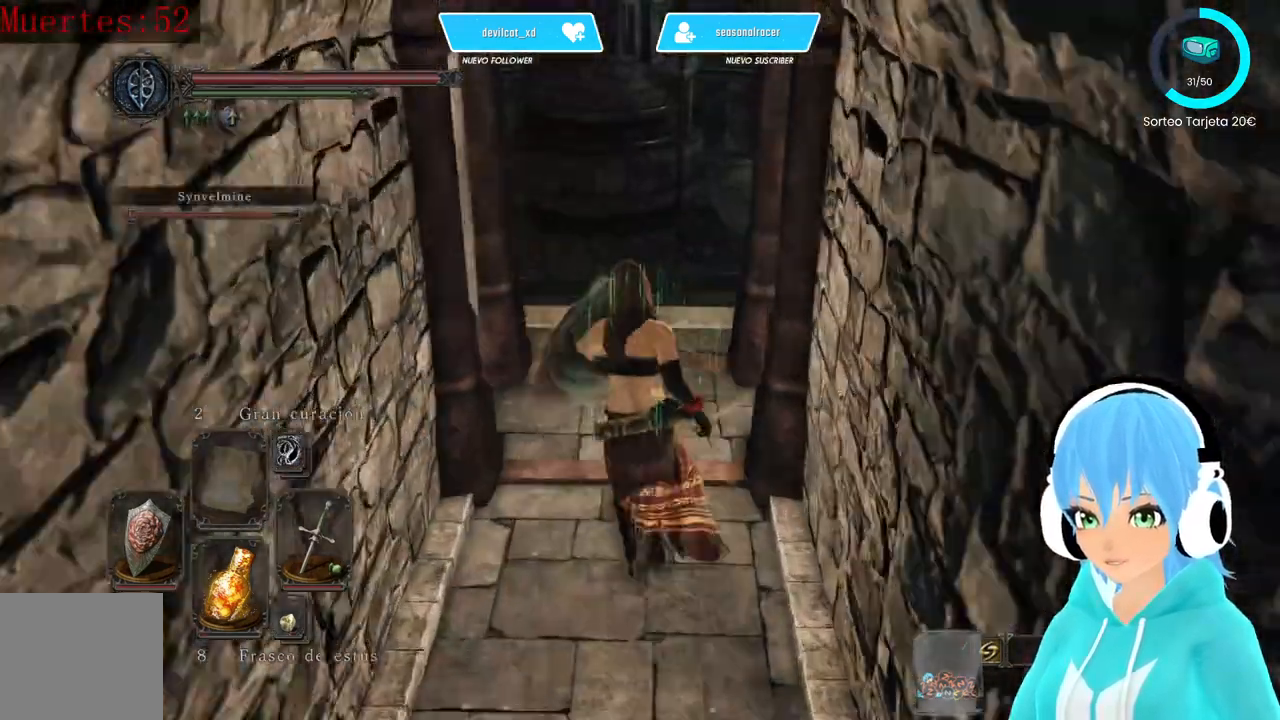
{"buttons": ["L1"], "left_stick": "up", "right_stick": "right", "events": []}
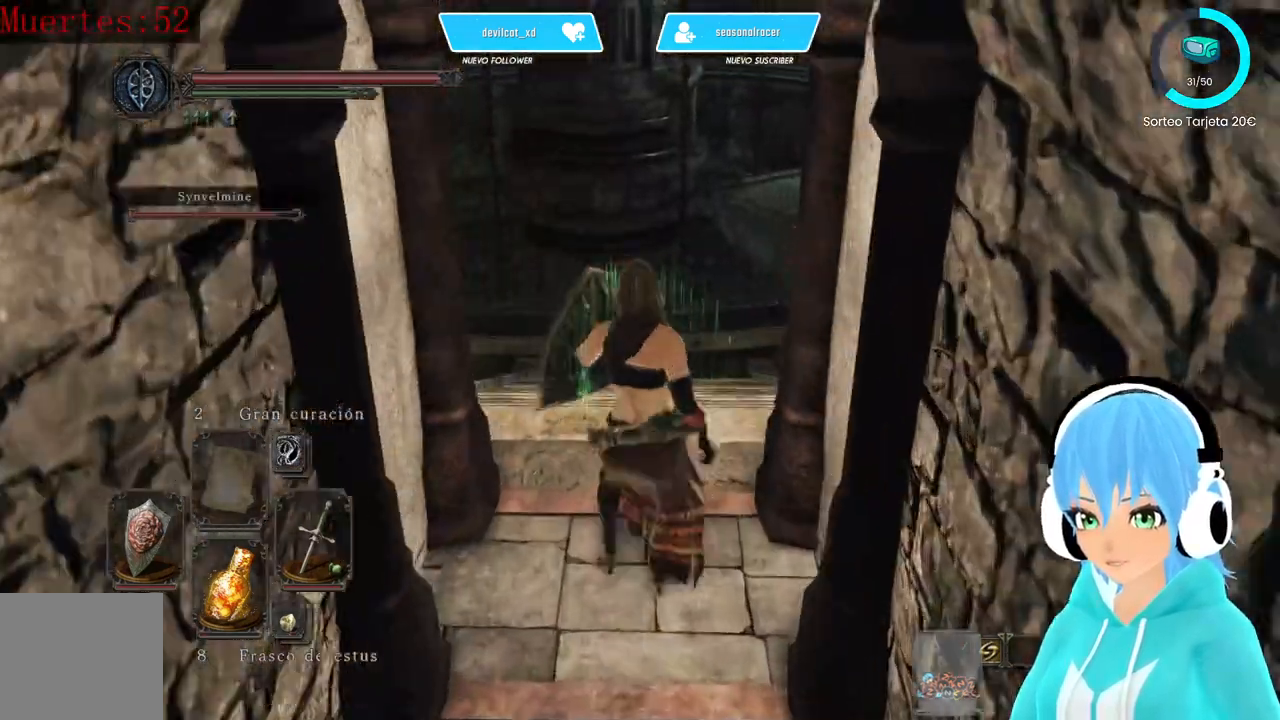
{"buttons": ["L1"], "left_stick": "center", "right_stick": "down-left", "events": [[500, "left_stick", "center"], [500, "right_stick", "down-left"]]}
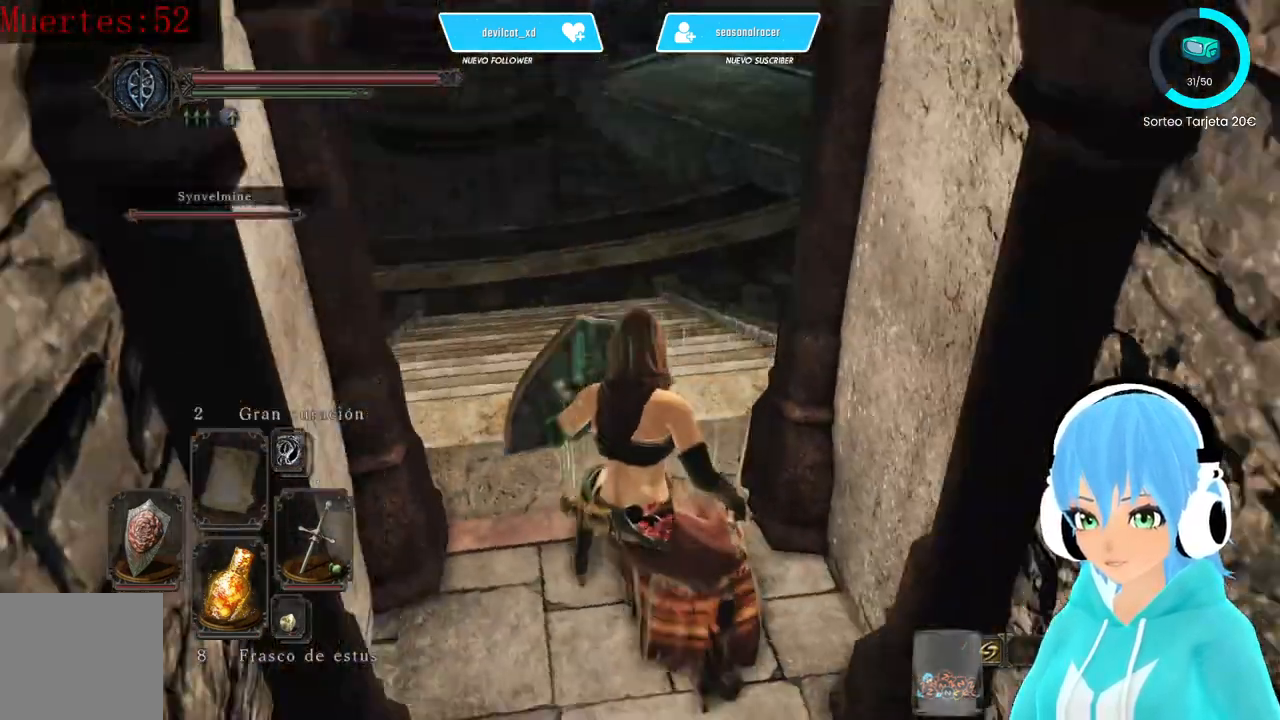
{"buttons": ["L1"], "left_stick": "center", "right_stick": "center", "events": [[167, "right_stick", "center"]]}
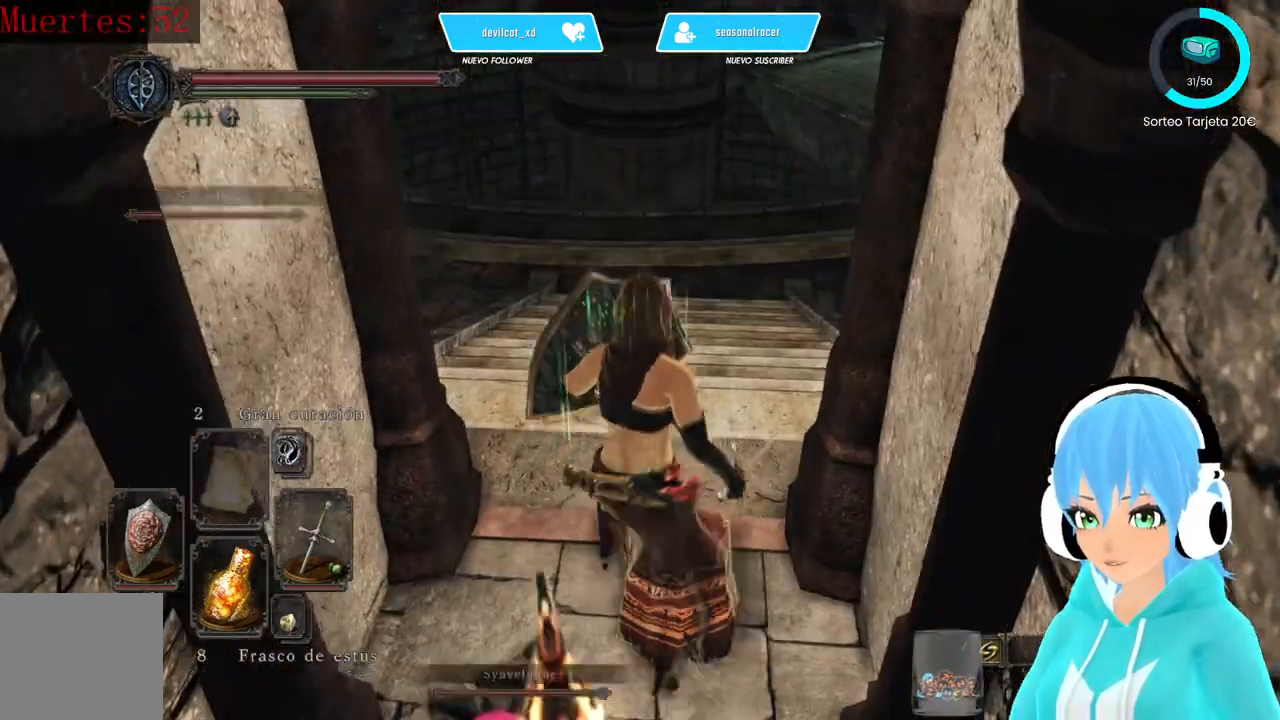
{"buttons": ["L1"], "left_stick": "up", "right_stick": "center", "events": [[167, "right_stick", "down-right"], [333, "left_stick", "up"], [333, "right_stick", "center"]]}
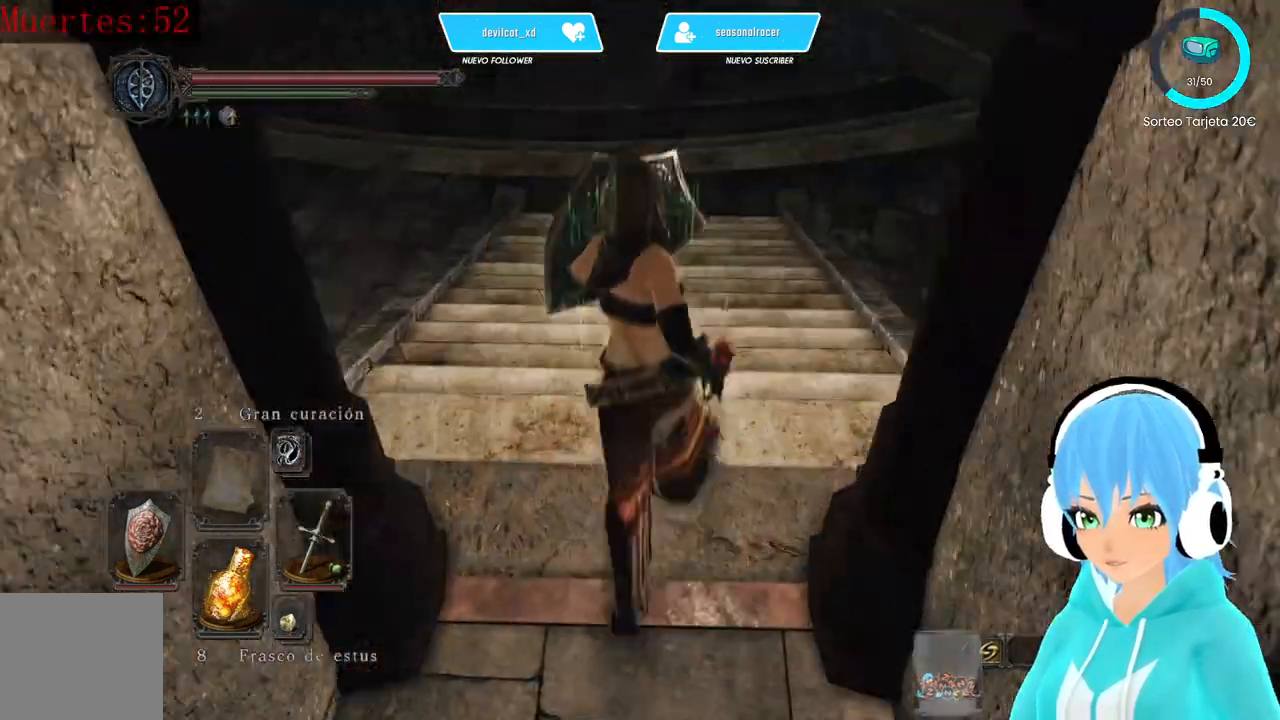
{"buttons": ["L1"], "left_stick": "up", "right_stick": "center", "events": [[167, "right_stick", "up"], [250, "right_stick", "center"]]}
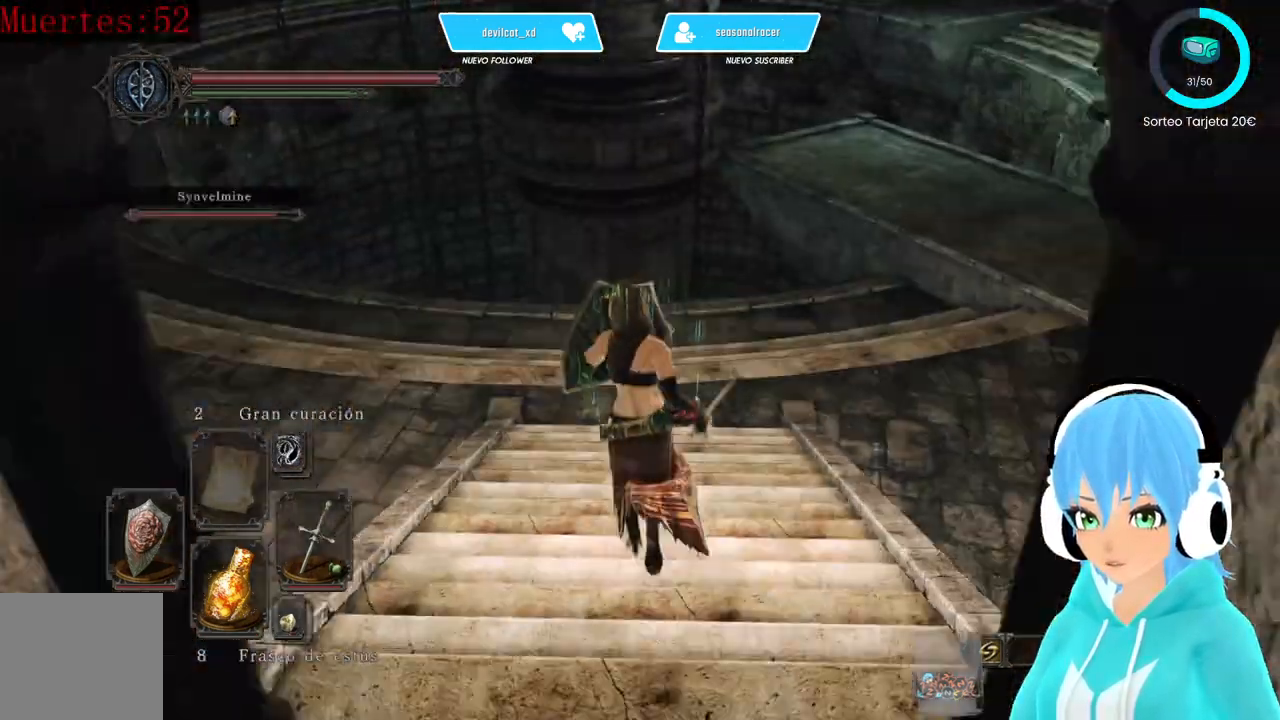
{"buttons": ["L1"], "left_stick": "center", "right_stick": "up-left", "events": [[333, "left_stick", "center"], [333, "right_stick", "up-left"]]}
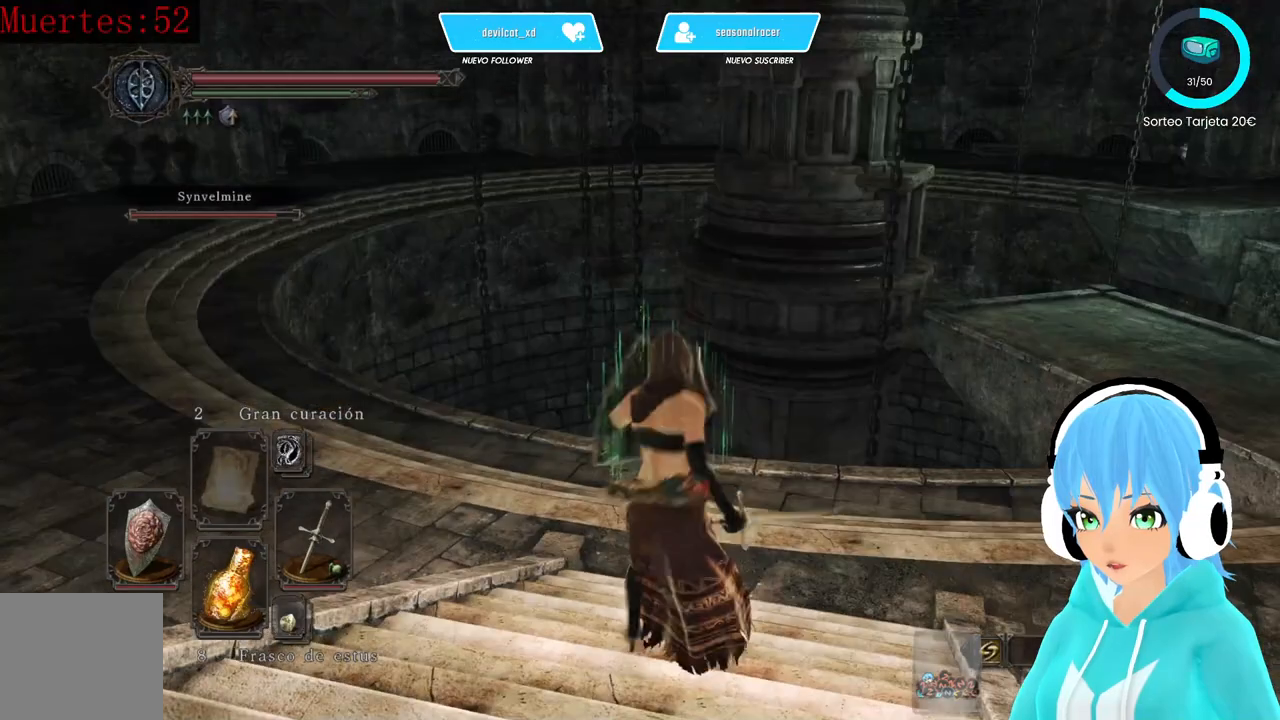
{"buttons": ["L1"], "left_stick": "center", "right_stick": "center", "events": [[83, "right_stick", "left"], [417, "right_stick", "center"]]}
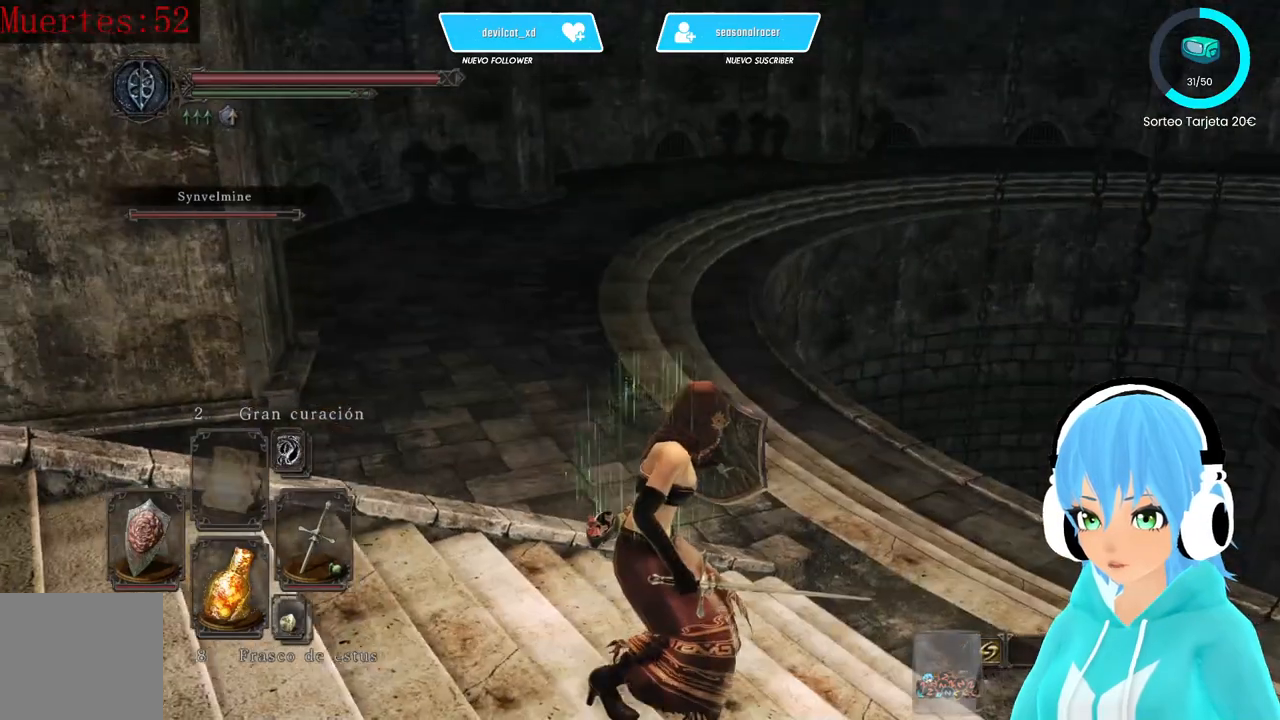
{"buttons": ["L1"], "left_stick": "center", "right_stick": "right", "events": [[417, "right_stick", "right"]]}
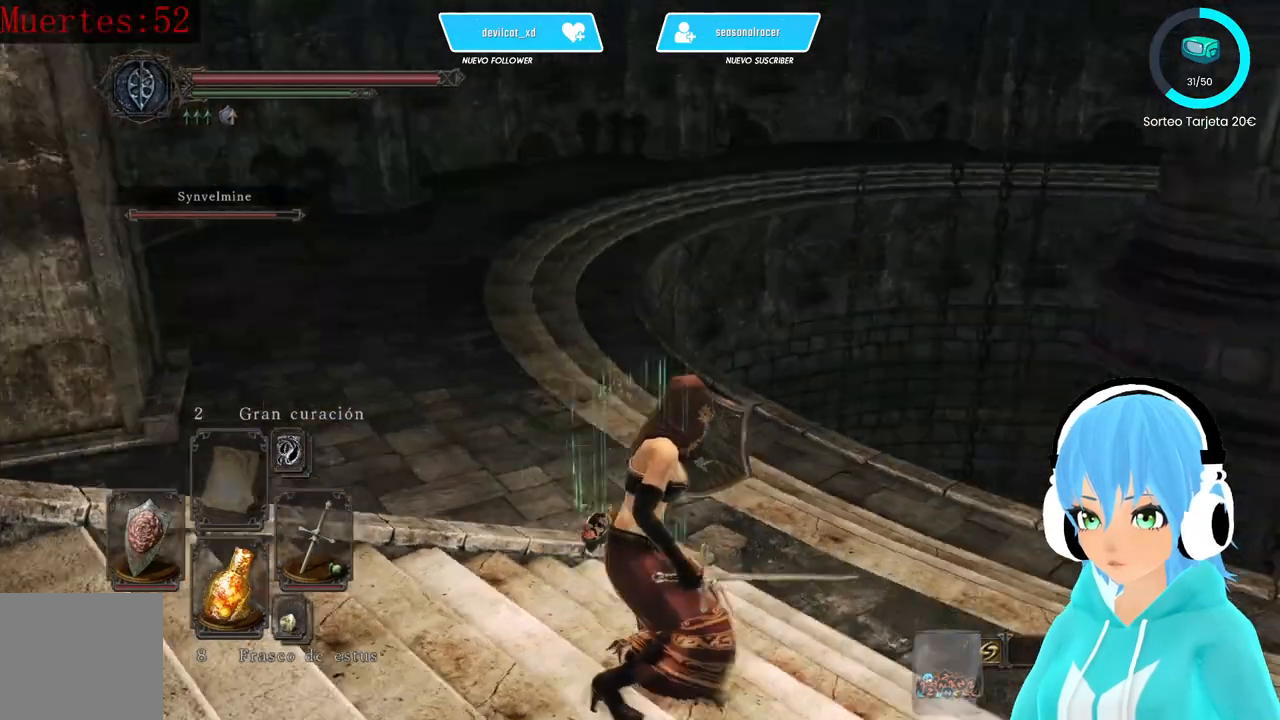
{"buttons": ["L1"], "left_stick": "center", "right_stick": "center", "events": [[417, "right_stick", "center"]]}
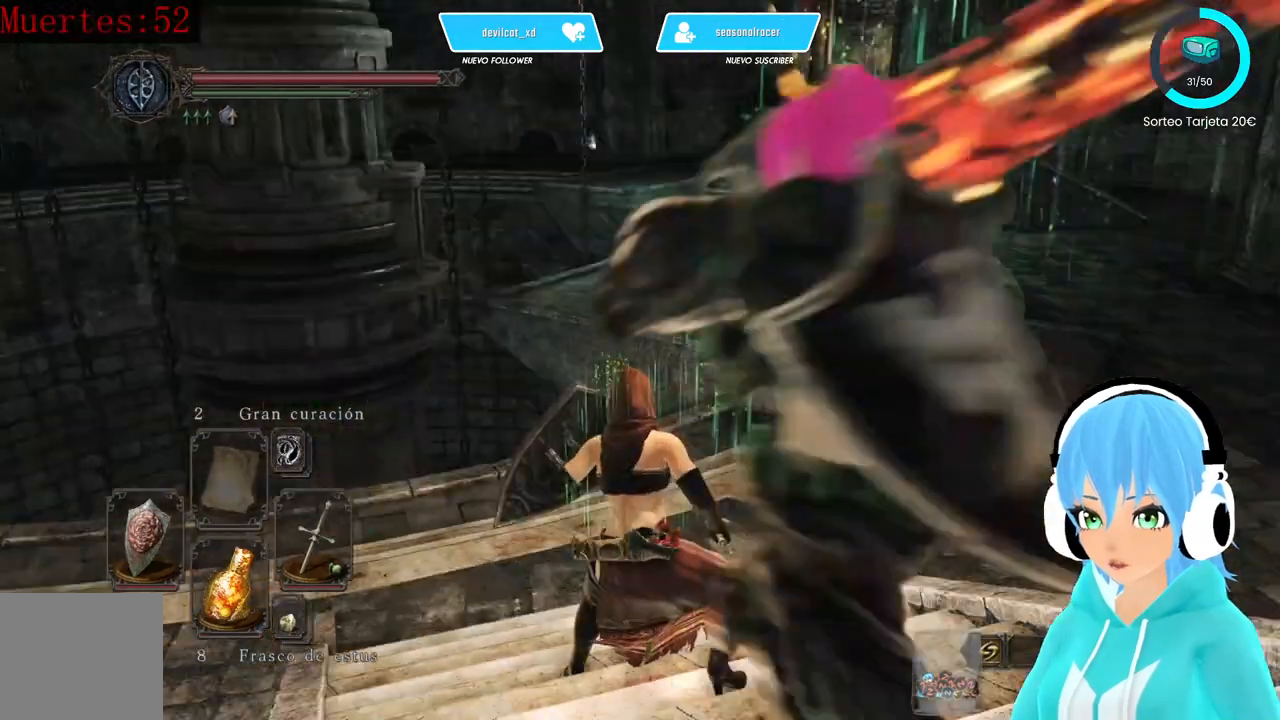
{"buttons": ["L1"], "left_stick": "center", "right_stick": "center", "events": []}
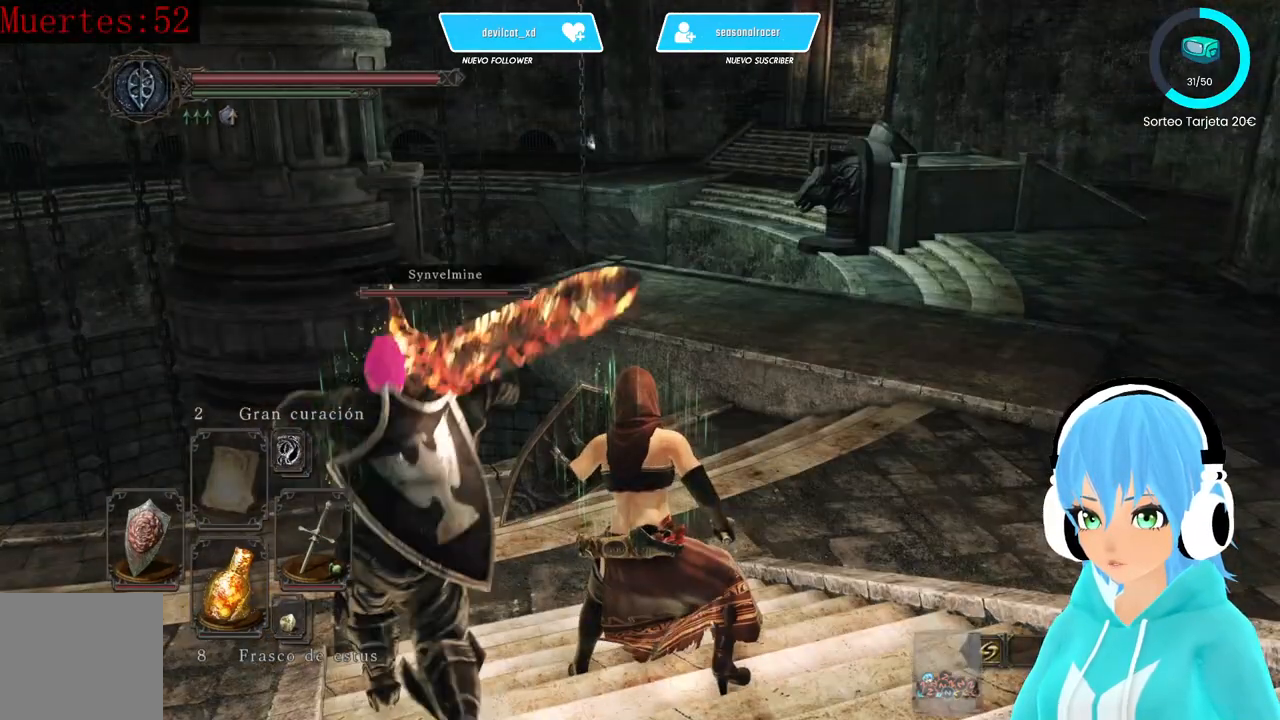
{"buttons": ["L1"], "left_stick": "center", "right_stick": "right", "events": [[333, "right_stick", "right"]]}
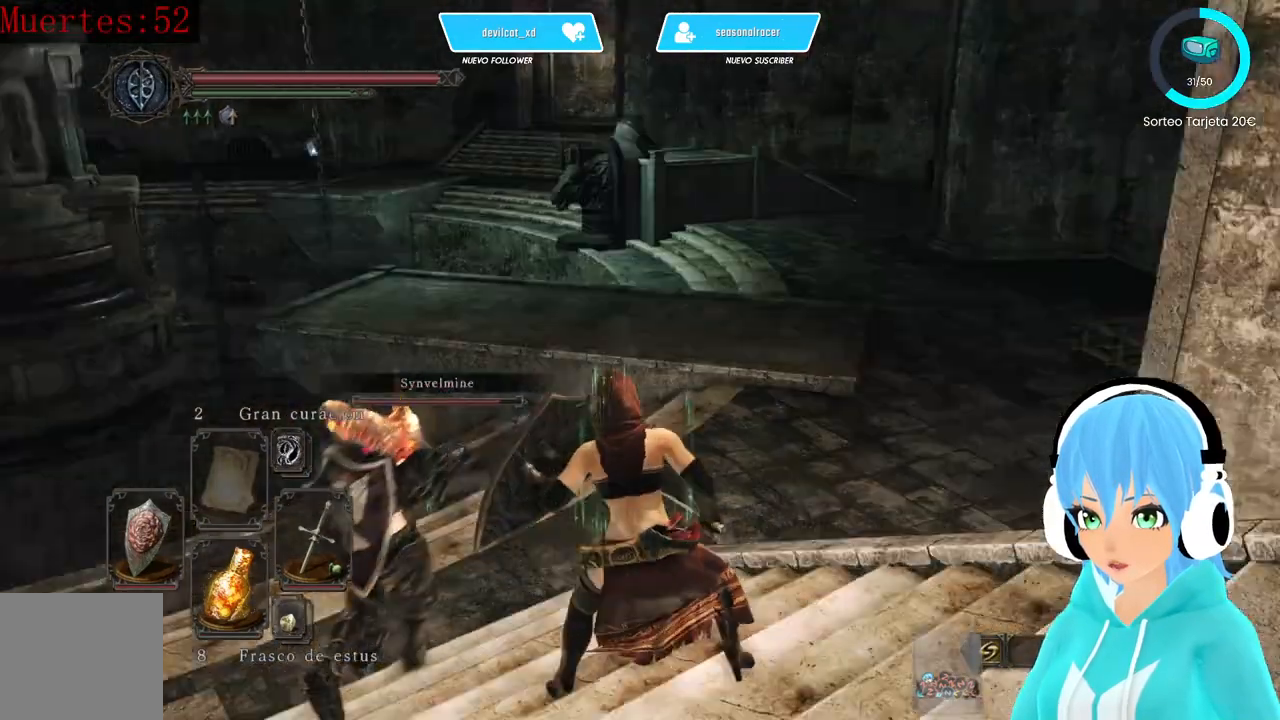
{"buttons": ["L1"], "left_stick": "center", "right_stick": "right", "events": []}
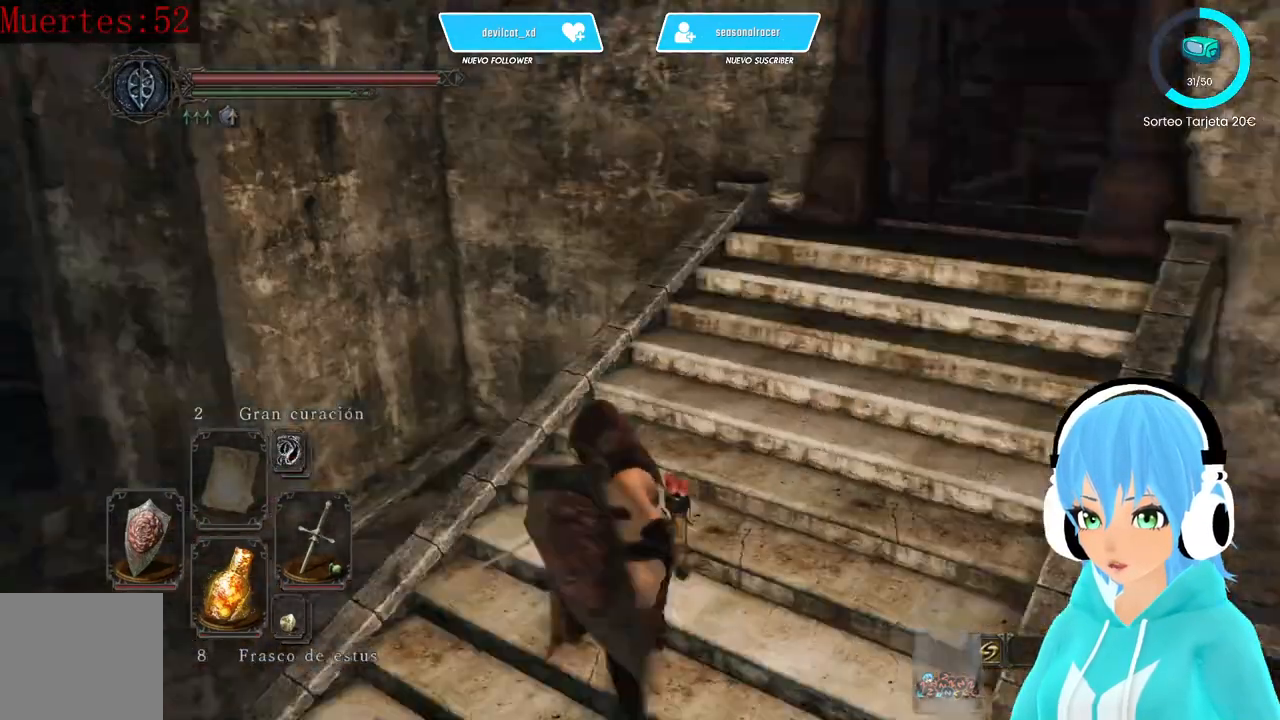
{"buttons": ["L1"], "left_stick": "center", "right_stick": "right", "events": []}
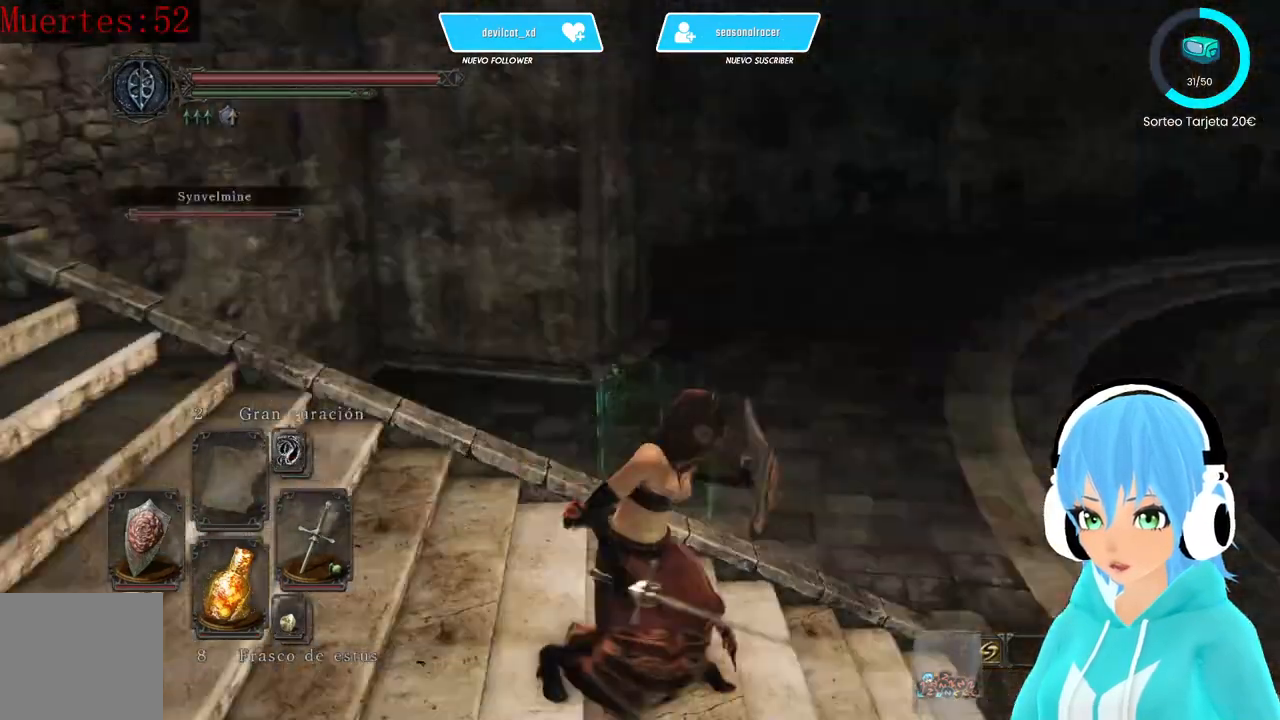
{"buttons": ["L1"], "left_stick": "center", "right_stick": "right", "events": [[83, "right_stick", "center"], [417, "right_stick", "right"]]}
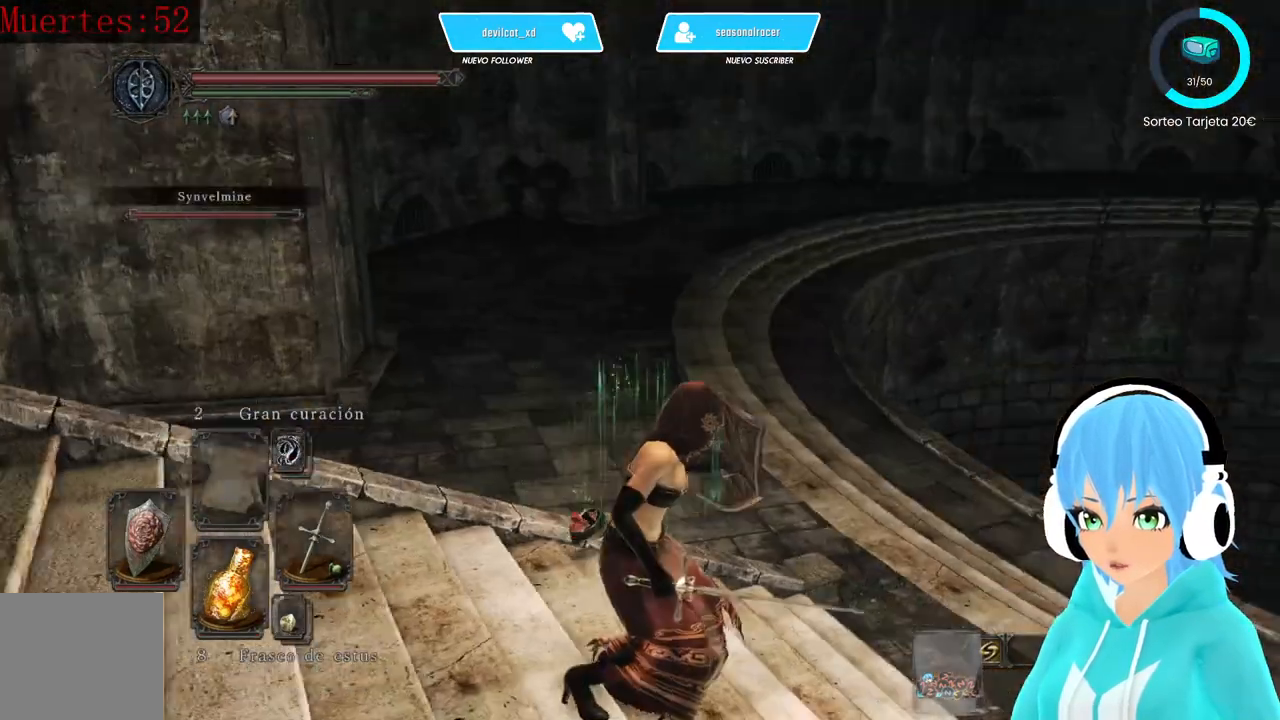
{"buttons": ["L1"], "left_stick": "up-right", "right_stick": "center", "events": [[417, "left_stick", "up-right"], [417, "right_stick", "center"]]}
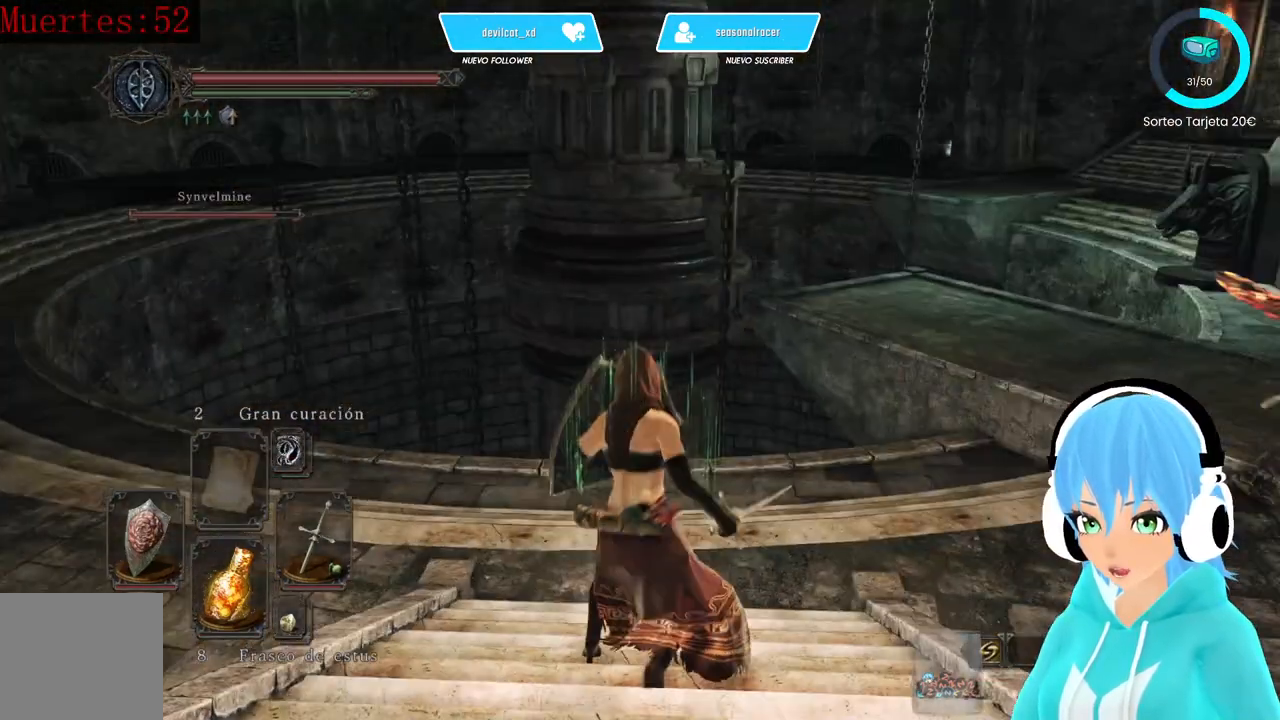
{"buttons": ["L1"], "left_stick": "up-right", "right_stick": "right", "events": [[167, "right_stick", "right"]]}
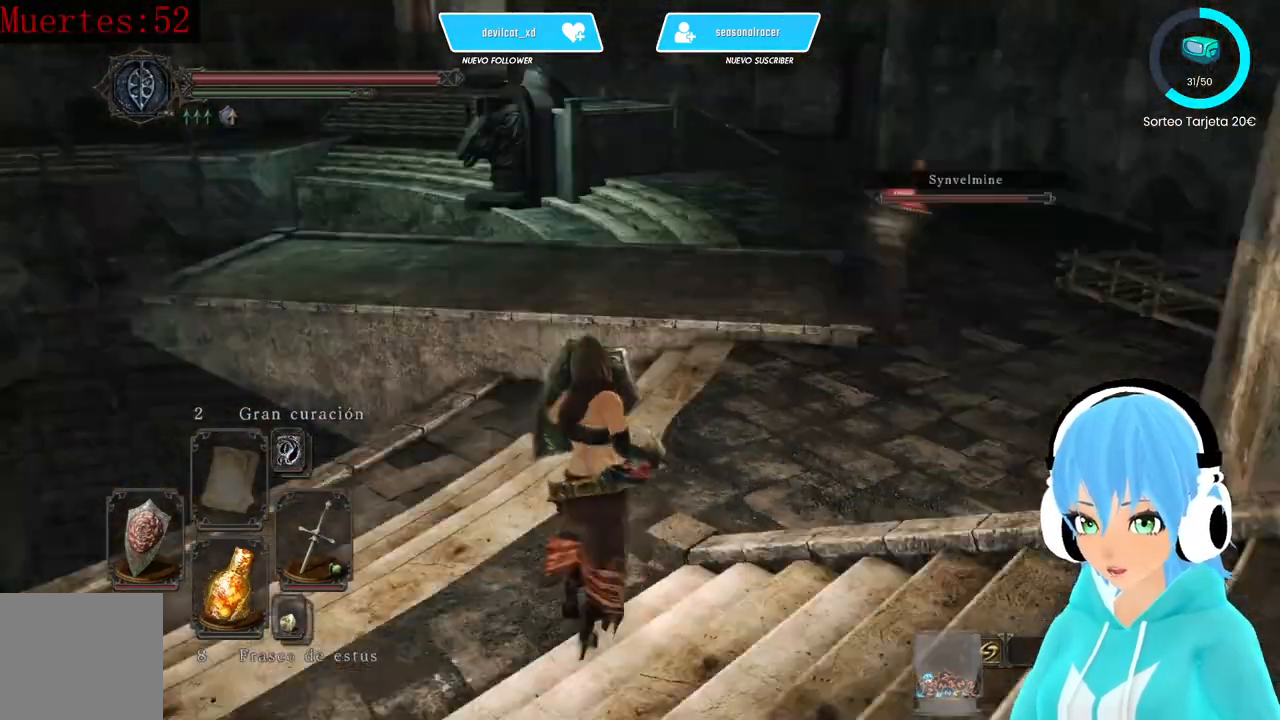
{"buttons": ["L1"], "left_stick": "up-right", "right_stick": "right", "events": [[167, "right_stick", "center"], [417, "right_stick", "right"]]}